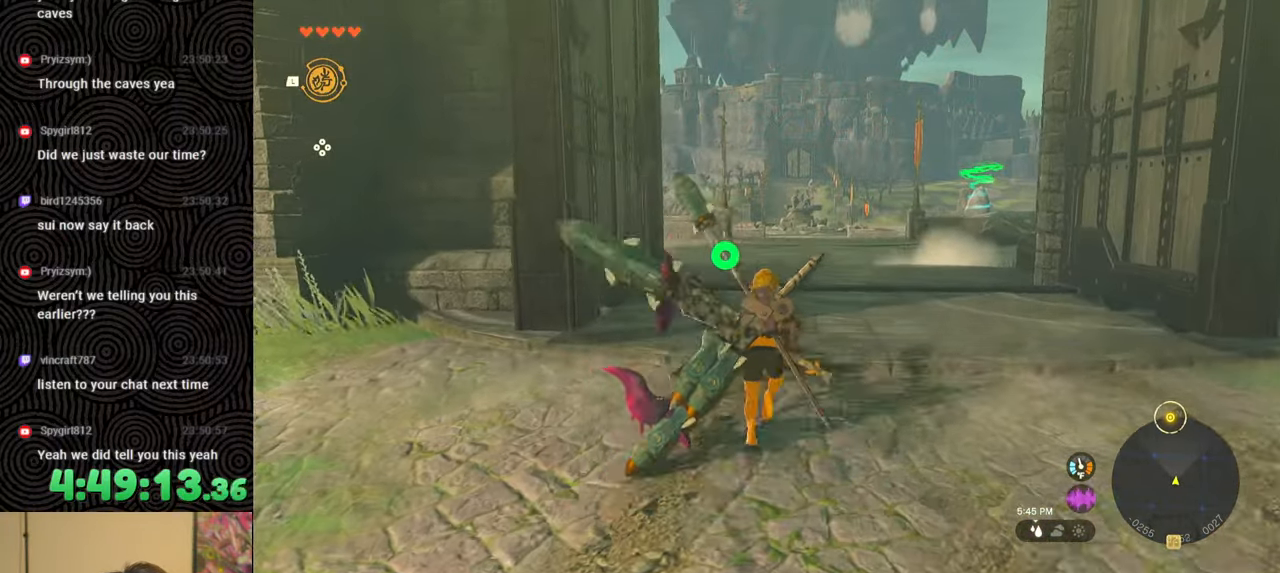
Gameplay with a controller (Nintendo layout); each line is a JSON object with the inputs held at the frame after it. "events" lists button and stick changes between this image and that frame as [ms after this image, input, new state], when the widget could be followed in between. Not read: L3 R3.
{"buttons": ["B"], "left_stick": "up", "right_stick": "center", "events": [[50, "B", "down"]]}
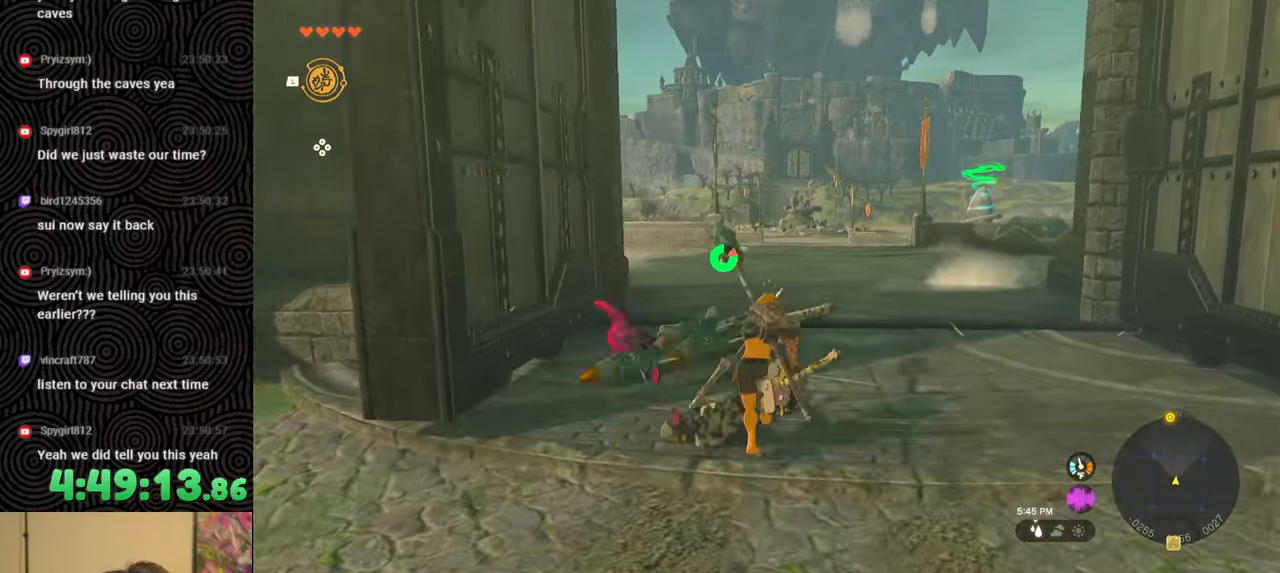
{"buttons": ["B"], "left_stick": "up", "right_stick": "center", "events": []}
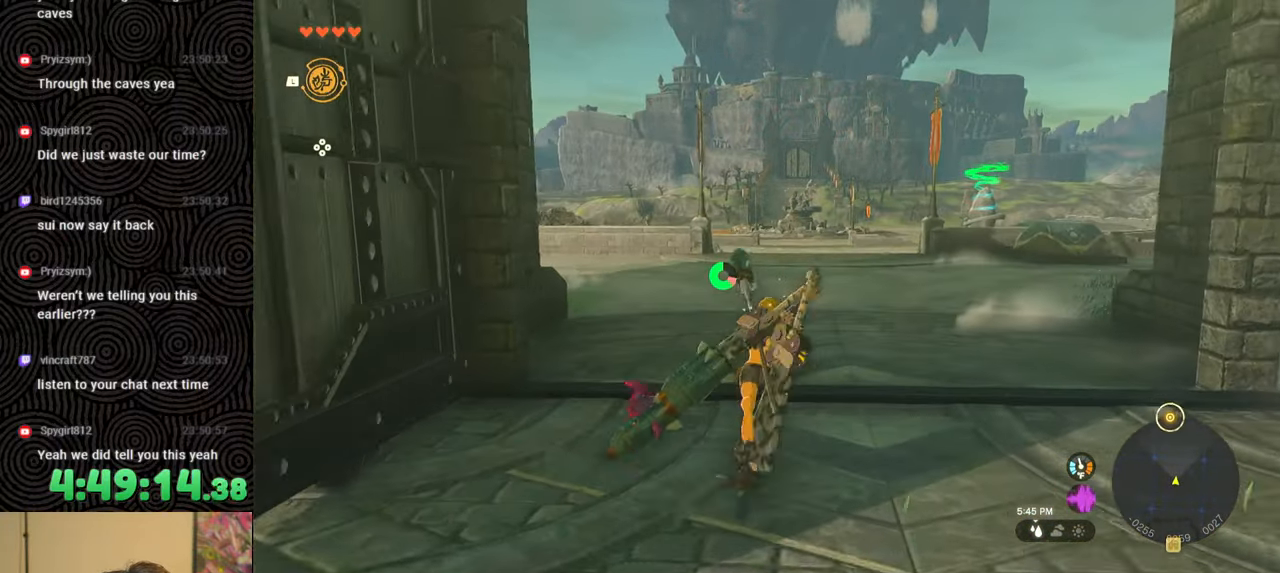
{"buttons": ["B"], "left_stick": "up", "right_stick": "center", "events": []}
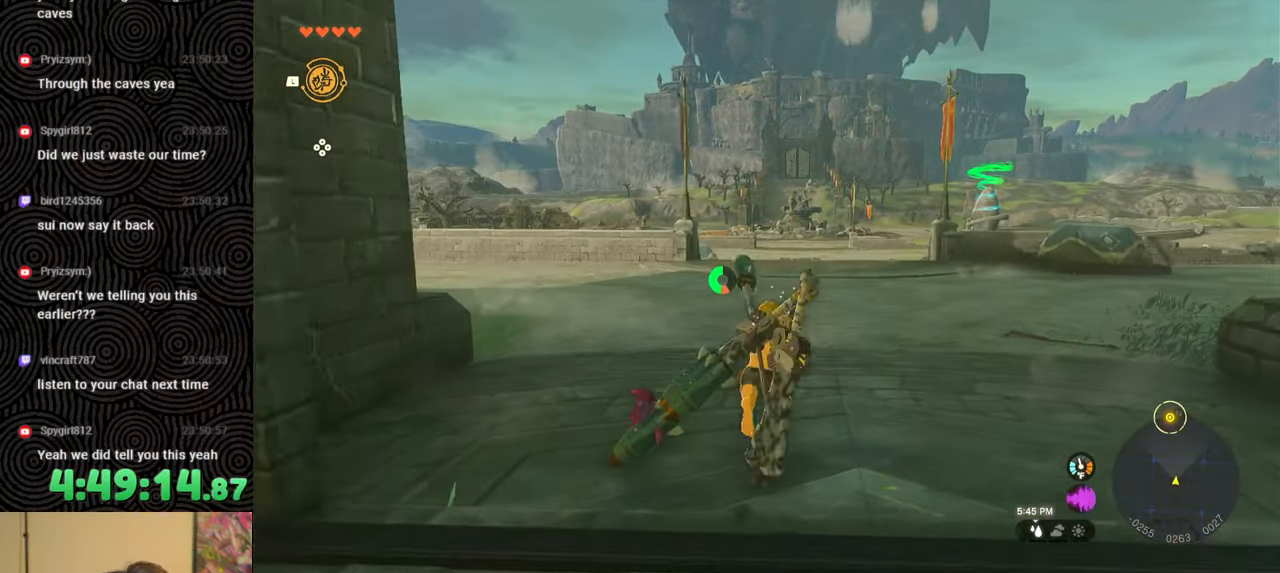
{"buttons": [], "left_stick": "up", "right_stick": "center", "events": [[467, "B", "up"]]}
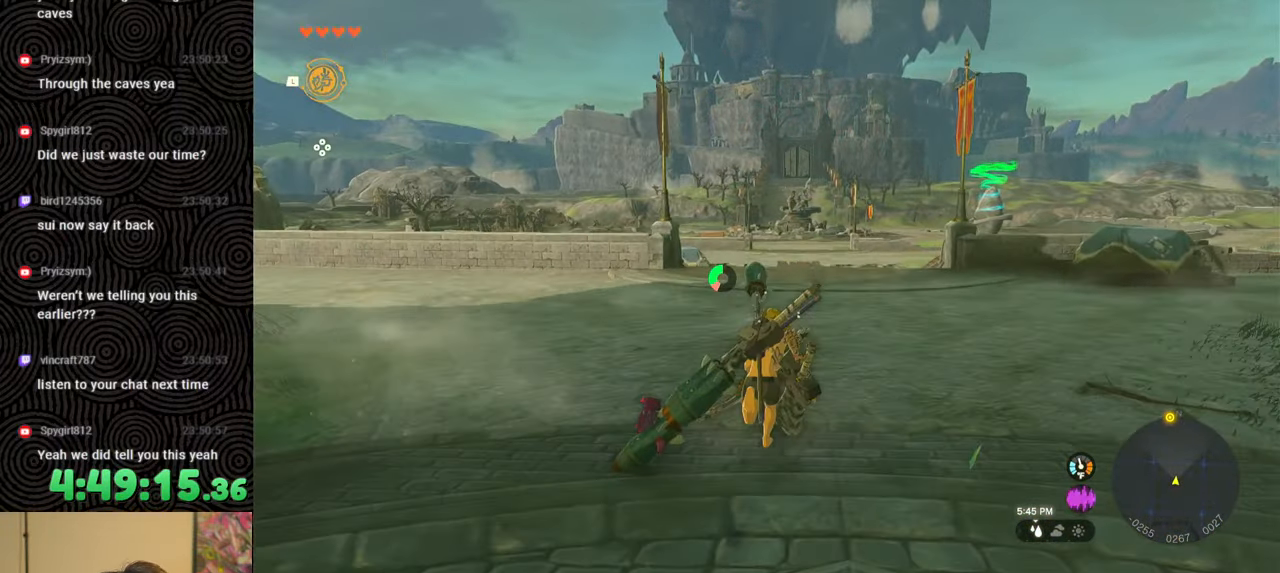
{"buttons": [], "left_stick": "up", "right_stick": "center", "events": []}
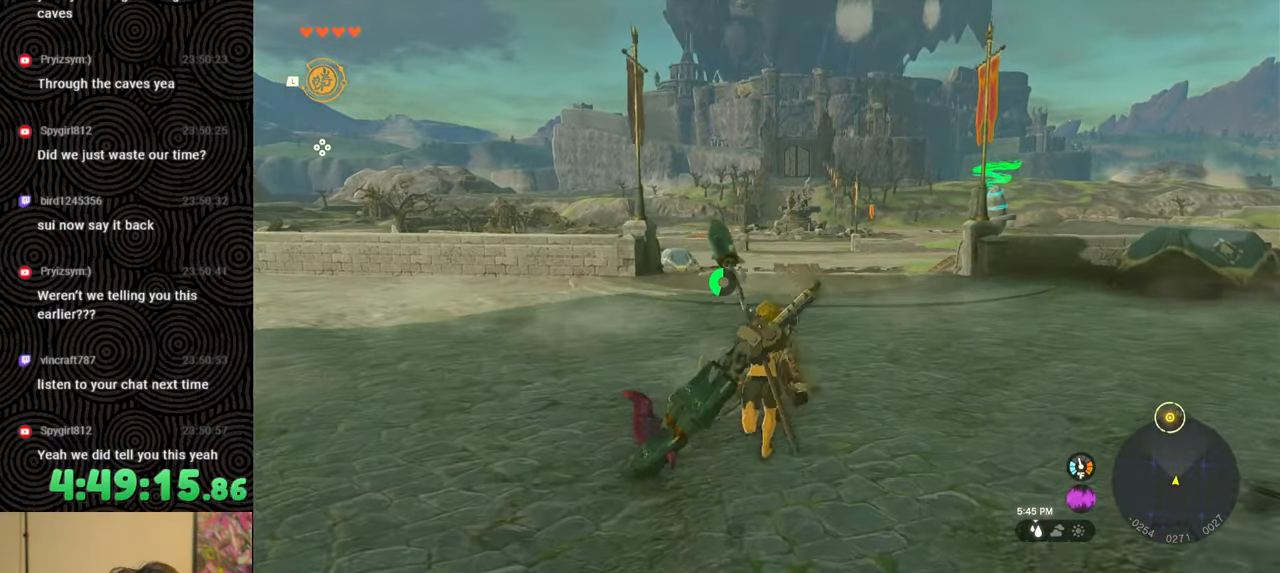
{"buttons": [], "left_stick": "up", "right_stick": "center", "events": []}
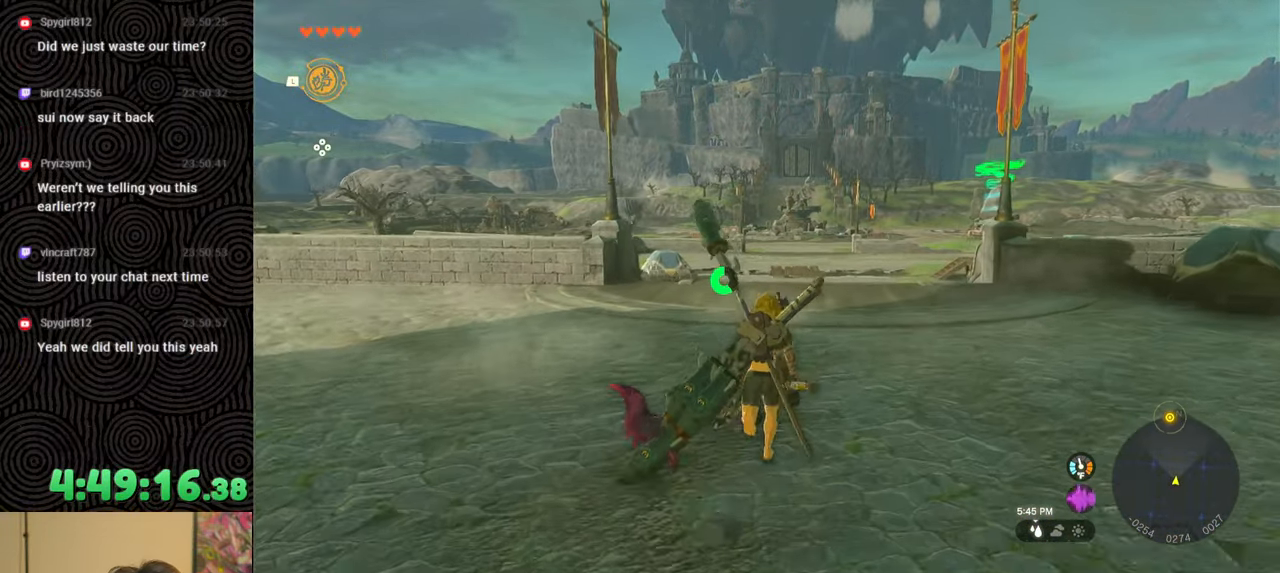
{"buttons": [], "left_stick": "up", "right_stick": "center", "events": []}
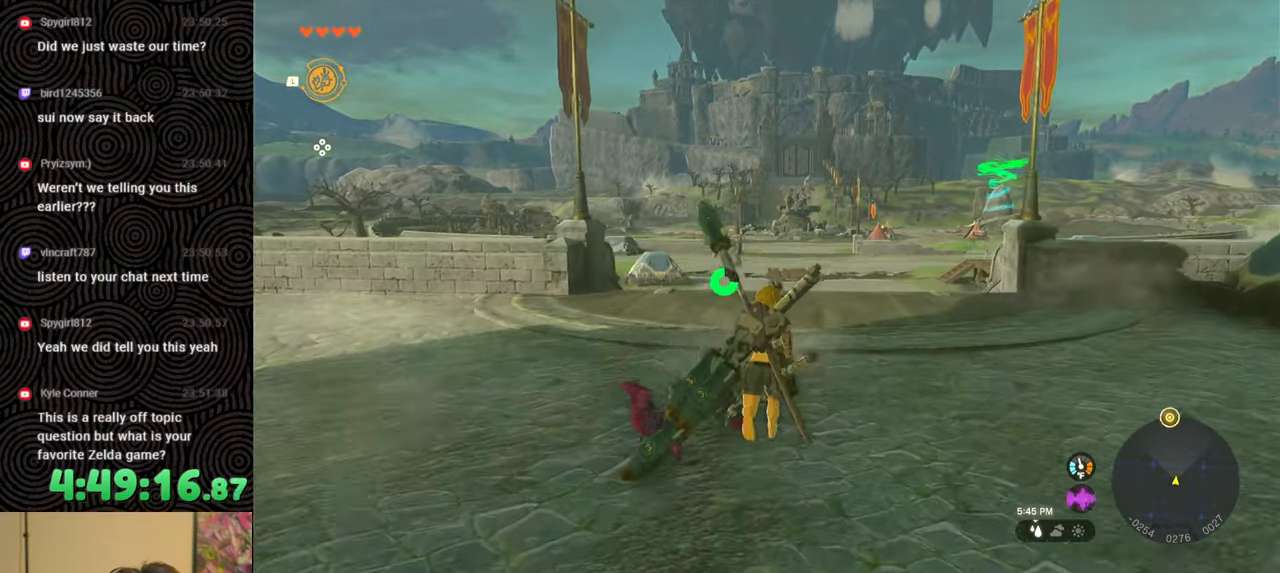
{"buttons": ["B"], "left_stick": "up", "right_stick": "center", "events": [[383, "B", "down"]]}
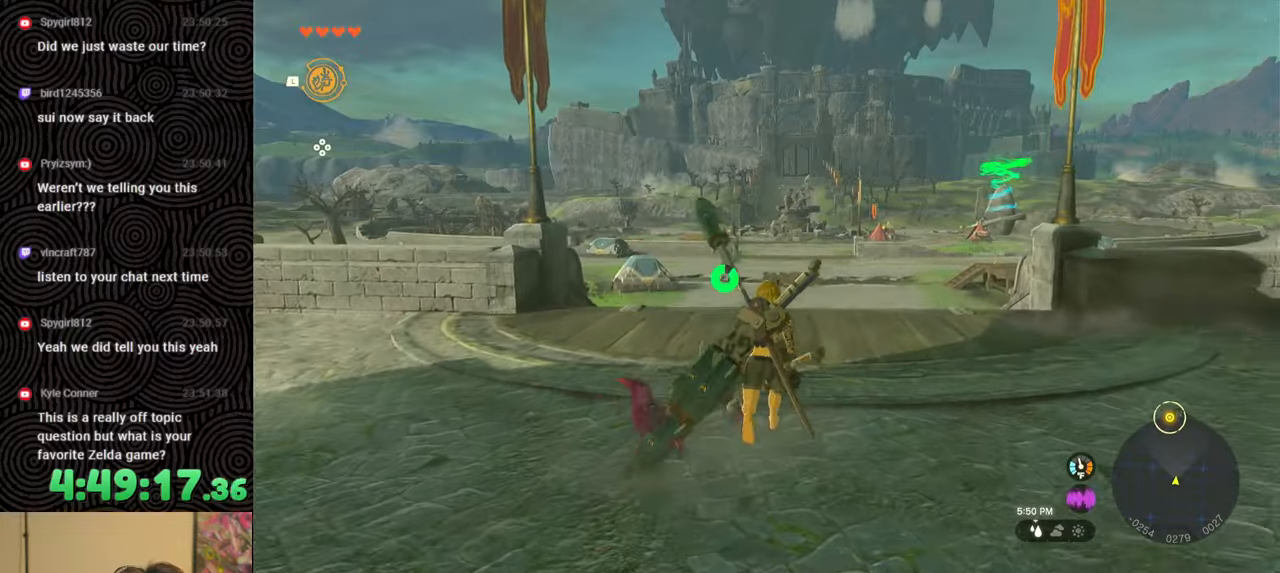
{"buttons": ["B"], "left_stick": "up", "right_stick": "center", "events": []}
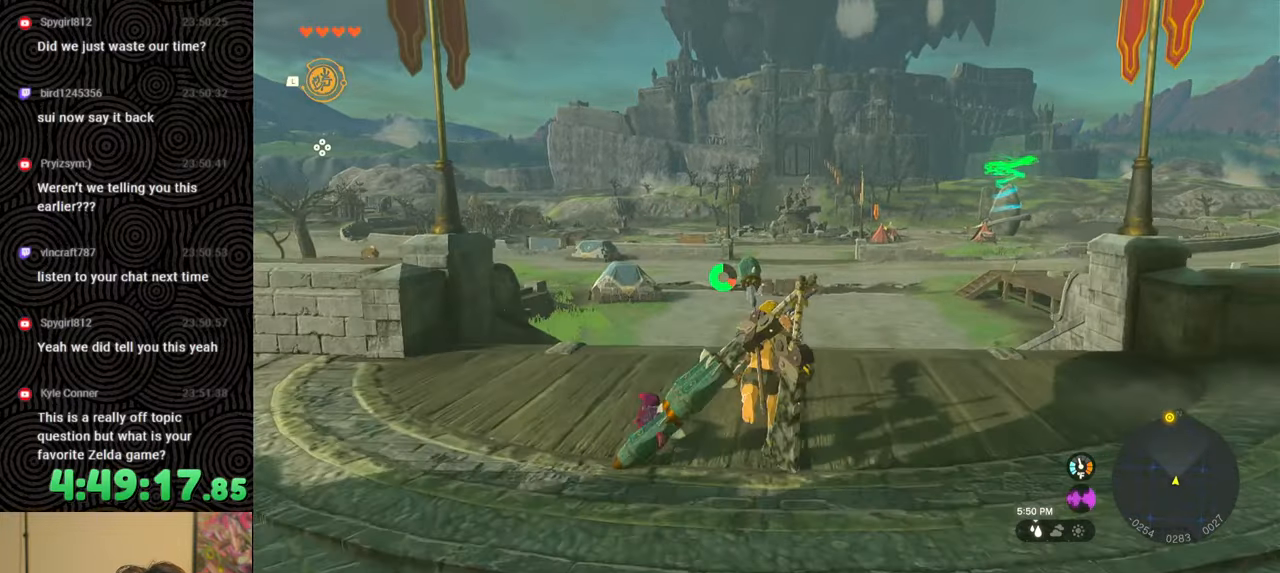
{"buttons": ["B"], "left_stick": "up", "right_stick": "center", "events": [[17, "right_stick", "down"], [467, "right_stick", "center"]]}
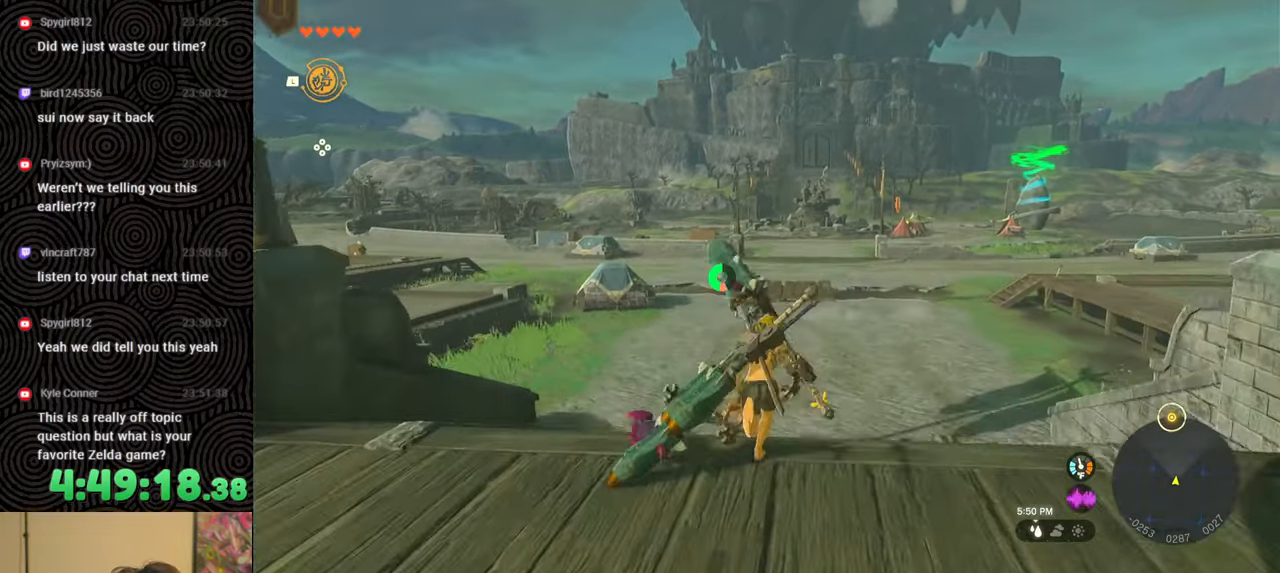
{"buttons": [], "left_stick": "up", "right_stick": "center", "events": [[67, "B", "up"]]}
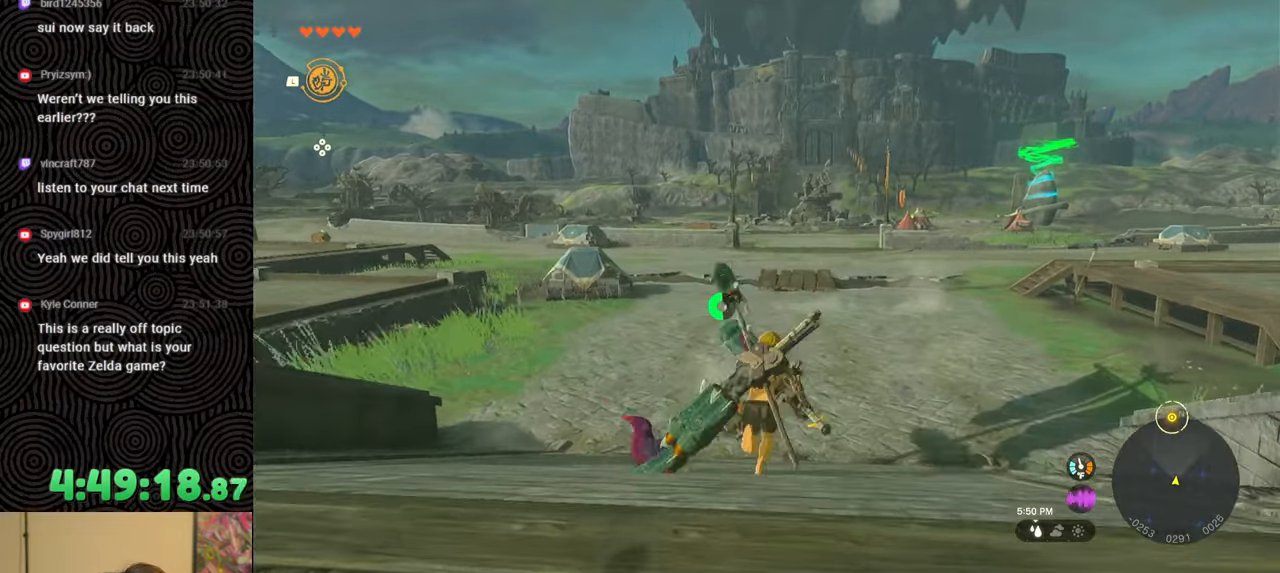
{"buttons": [], "left_stick": "up", "right_stick": "center", "events": []}
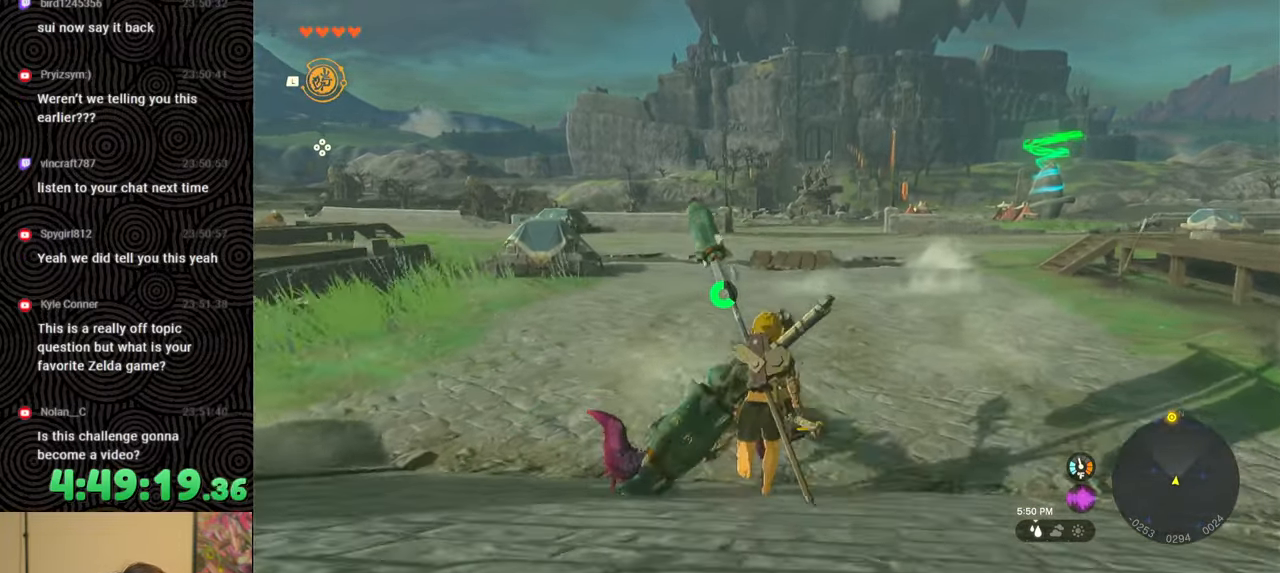
{"buttons": [], "left_stick": "up", "right_stick": "center", "events": []}
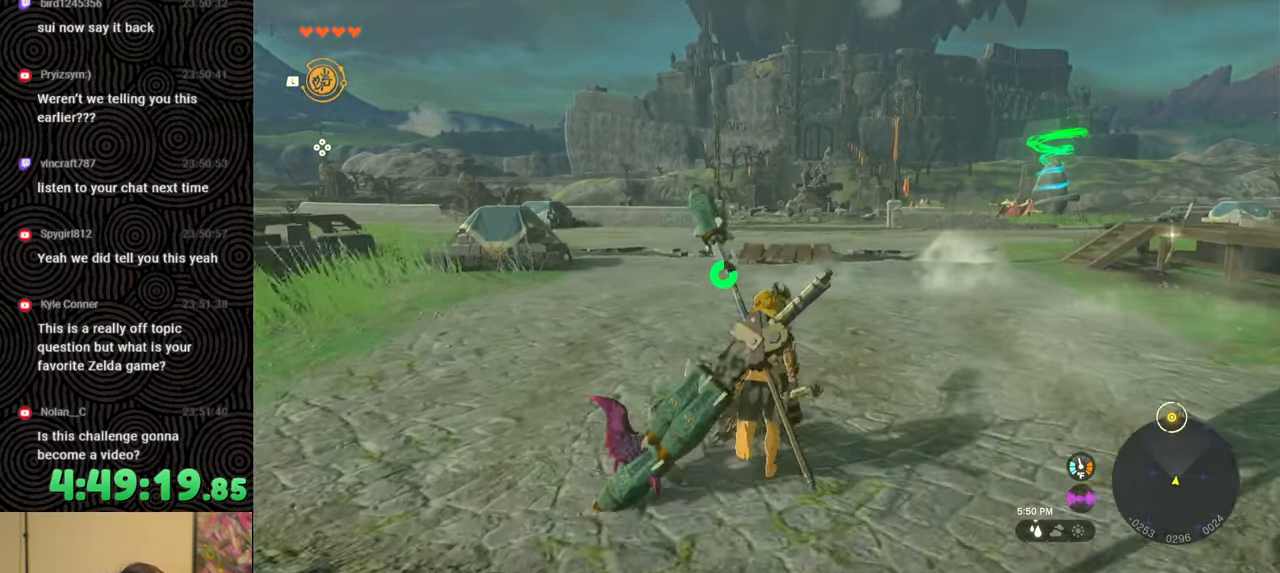
{"buttons": [], "left_stick": "up", "right_stick": "center", "events": []}
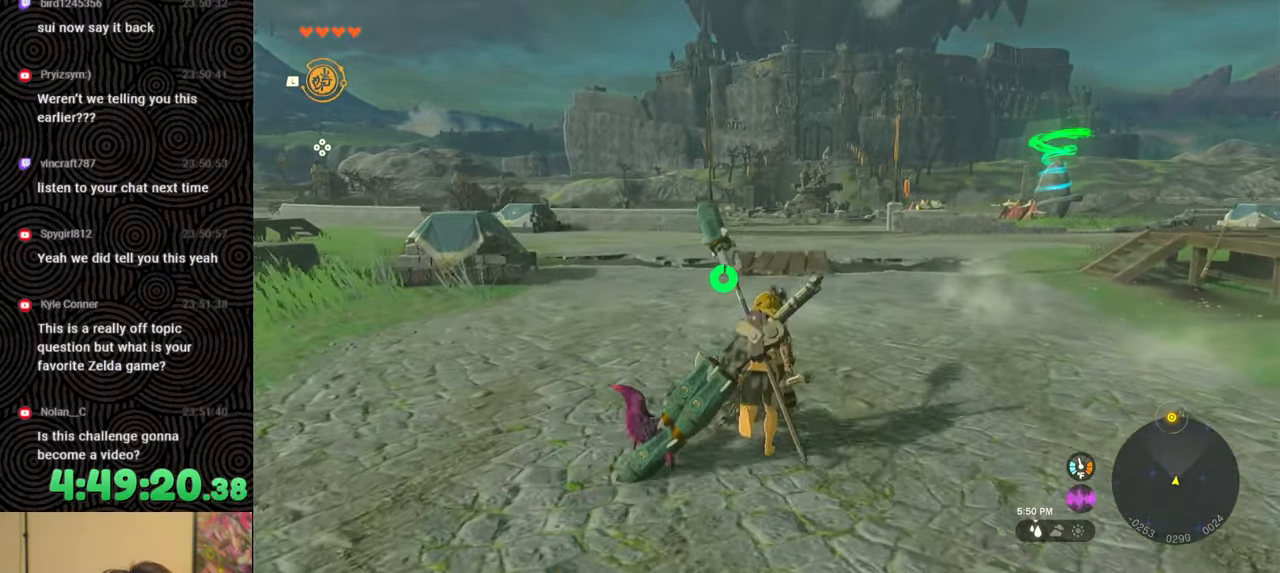
{"buttons": [], "left_stick": "up", "right_stick": "center", "events": []}
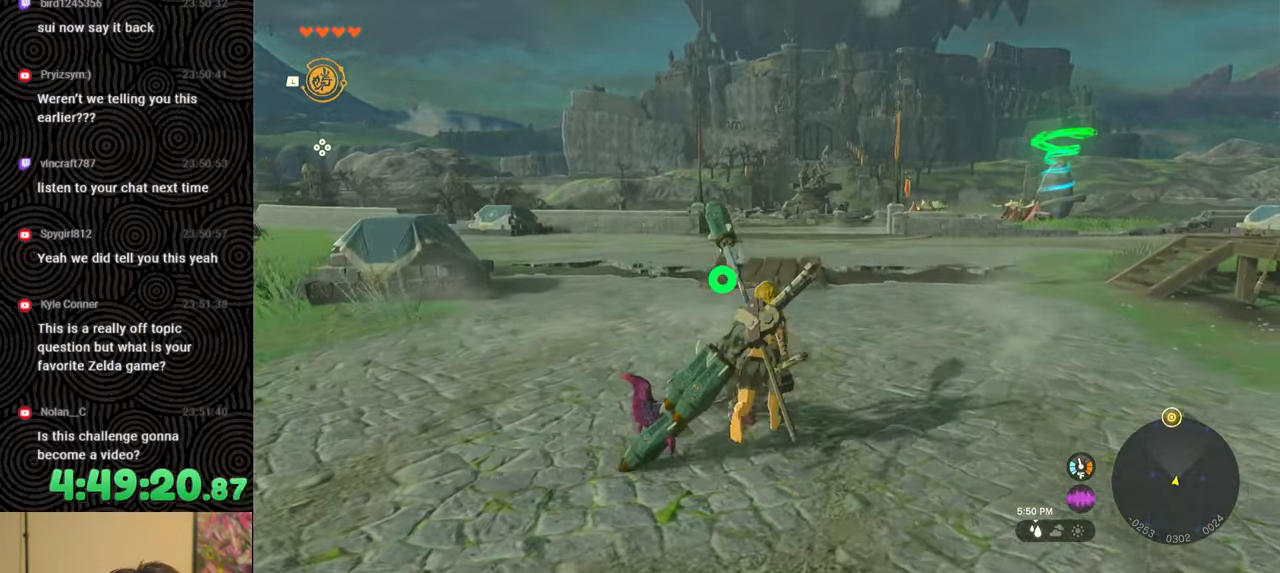
{"buttons": ["B"], "left_stick": "up", "right_stick": "center", "events": [[433, "B", "down"]]}
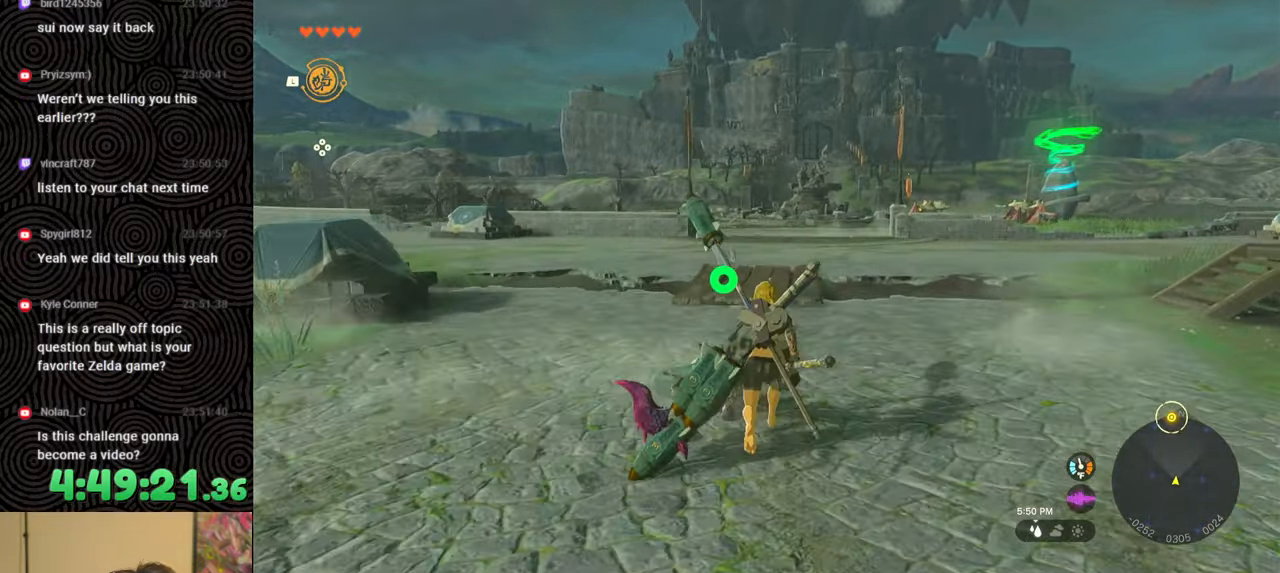
{"buttons": ["B"], "left_stick": "up", "right_stick": "down", "events": [[400, "right_stick", "down"]]}
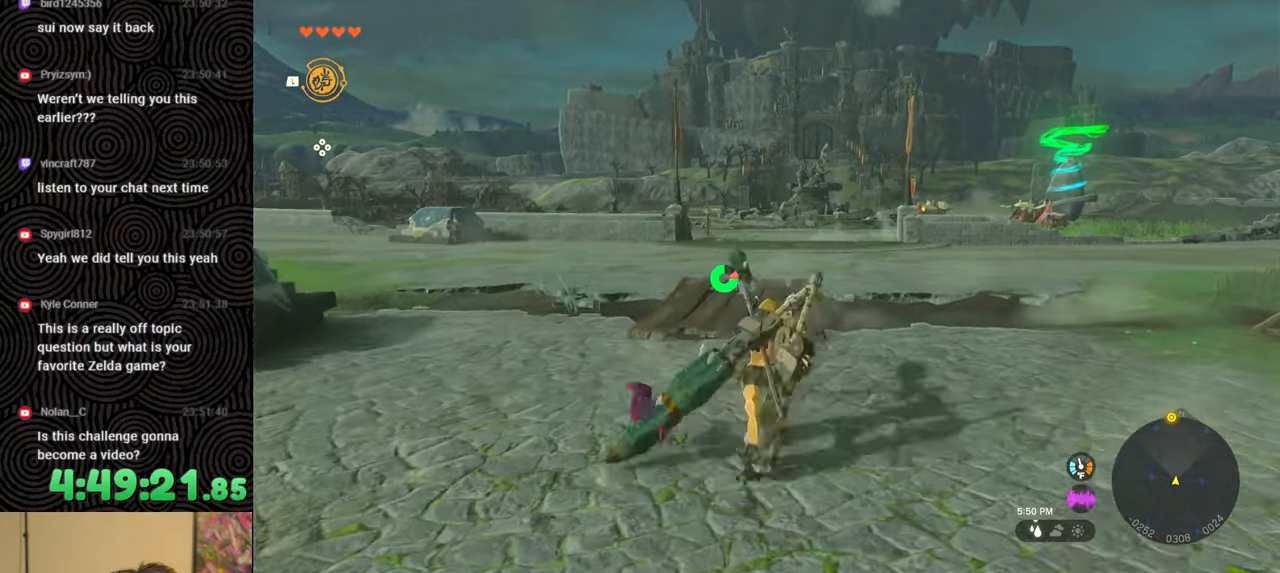
{"buttons": ["B", "X"], "left_stick": "up", "right_stick": "down", "events": [[450, "X", "down"]]}
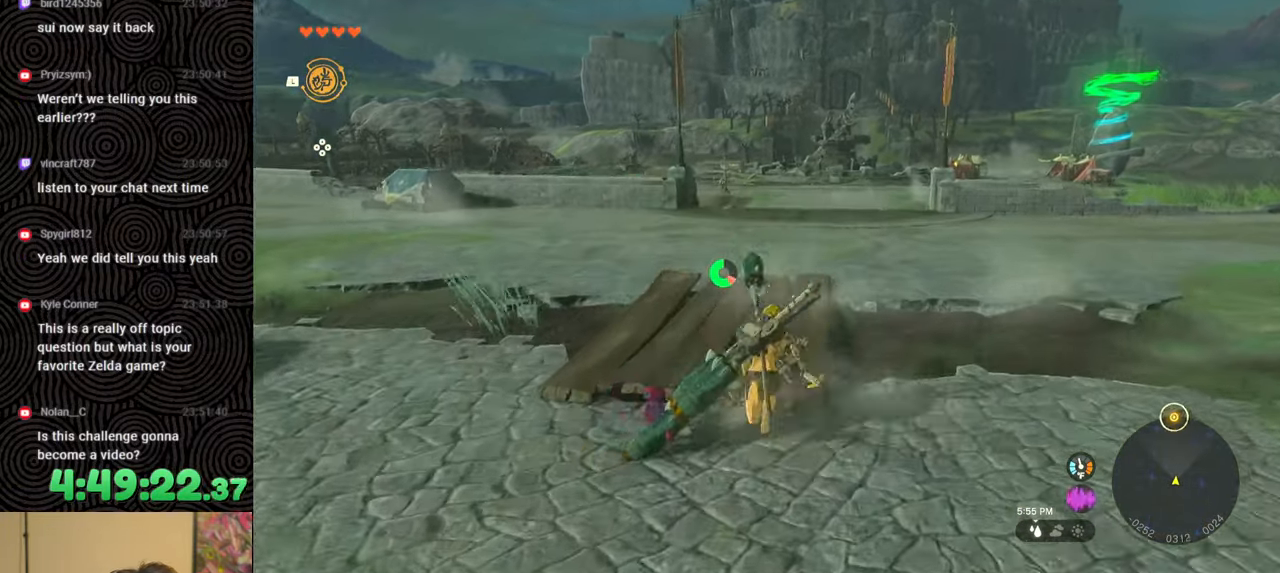
{"buttons": [], "left_stick": "up", "right_stick": "center", "events": [[200, "B", "up"], [200, "X", "up"], [333, "right_stick", "center"]]}
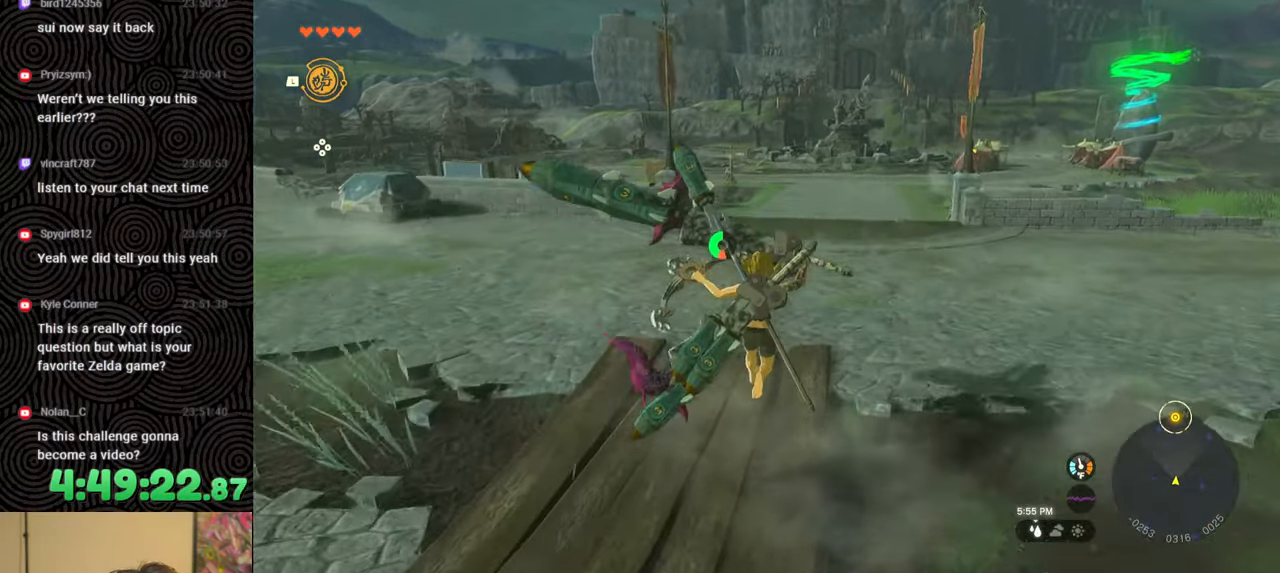
{"buttons": [], "left_stick": "up", "right_stick": "center", "events": []}
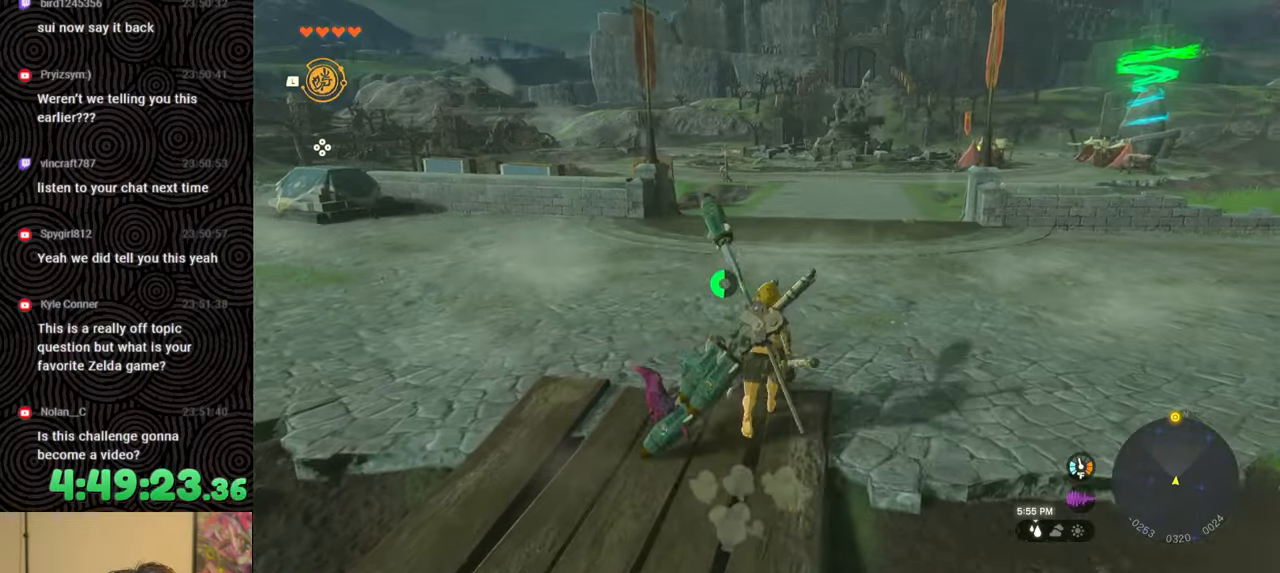
{"buttons": [], "left_stick": "up", "right_stick": "center", "events": []}
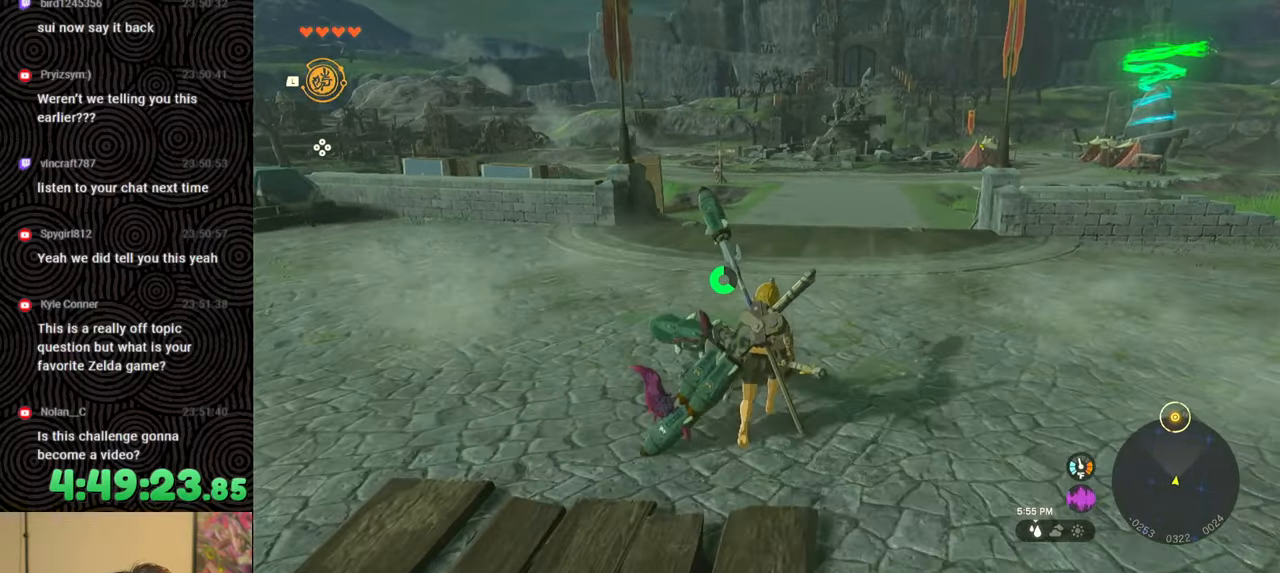
{"buttons": [], "left_stick": "up-right", "right_stick": "center", "events": [[300, "left_stick", "up-right"]]}
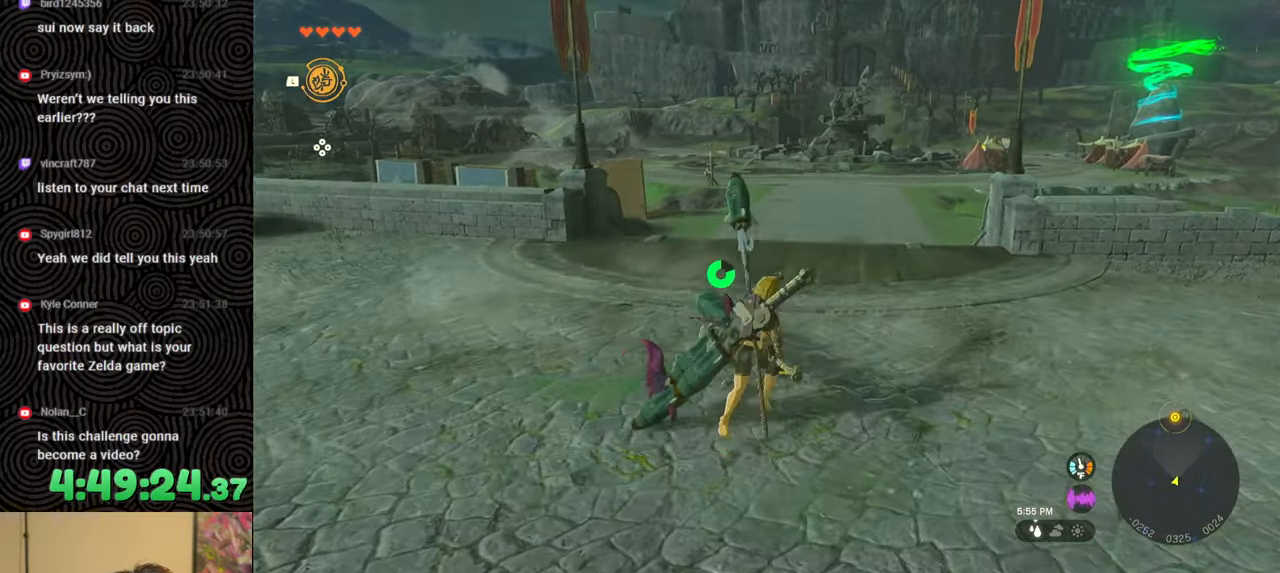
{"buttons": ["B"], "left_stick": "up-right", "right_stick": "down", "events": [[417, "right_stick", "down"], [500, "B", "down"]]}
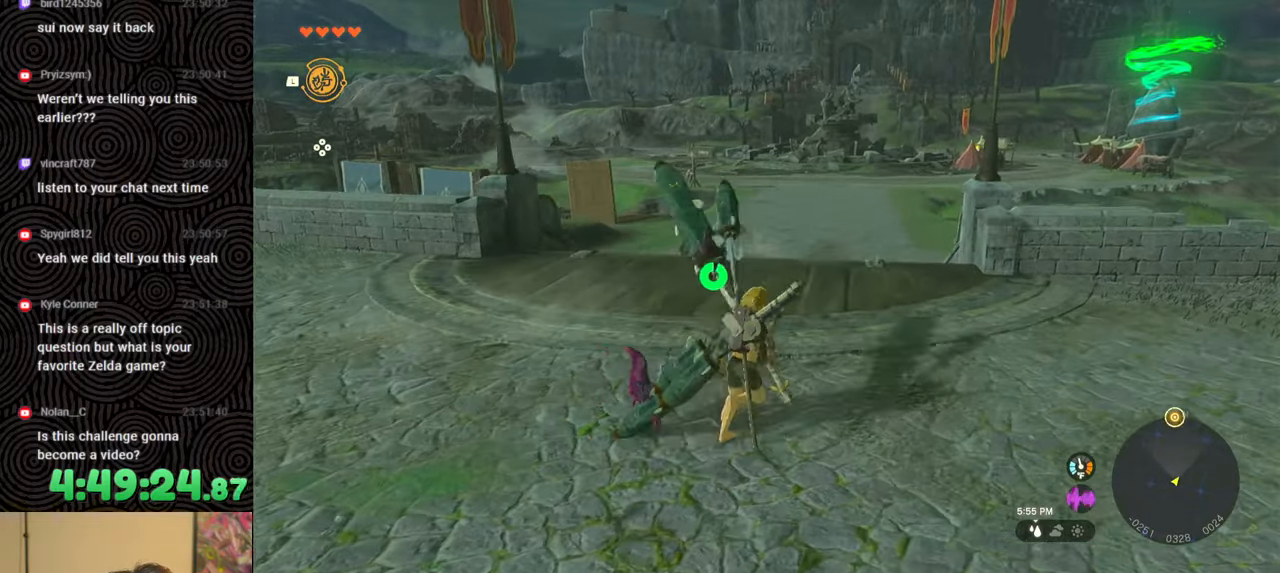
{"buttons": ["B"], "left_stick": "up", "right_stick": "down", "events": [[333, "left_stick", "up"]]}
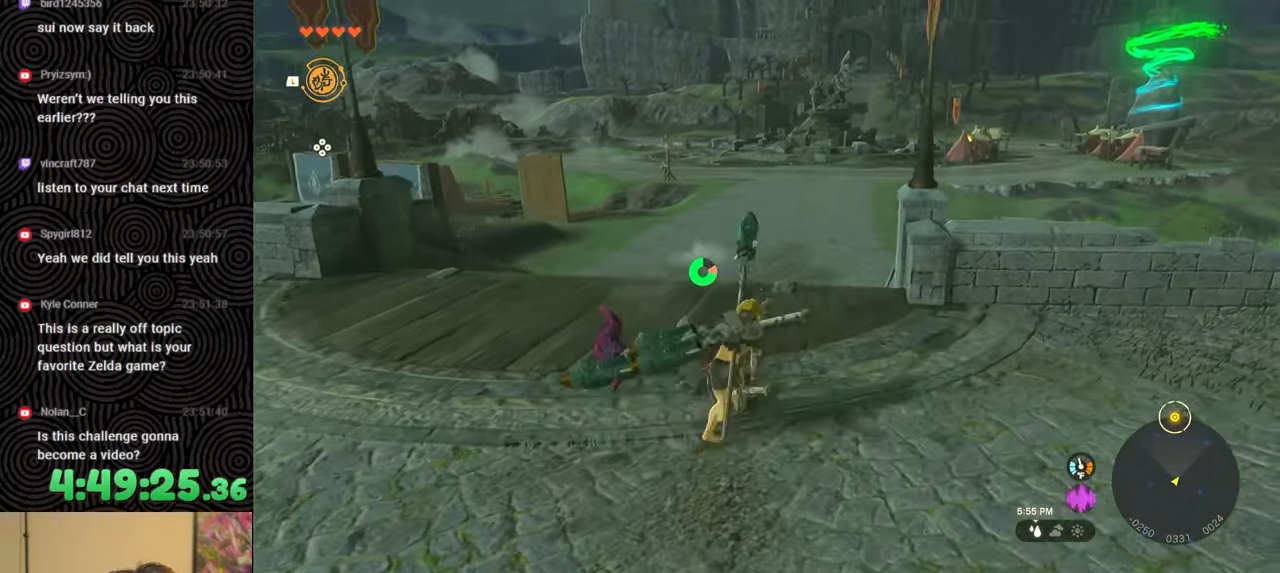
{"buttons": [], "left_stick": "up", "right_stick": "center", "events": [[317, "X", "down"], [350, "right_stick", "center"], [433, "B", "up"], [433, "X", "up"]]}
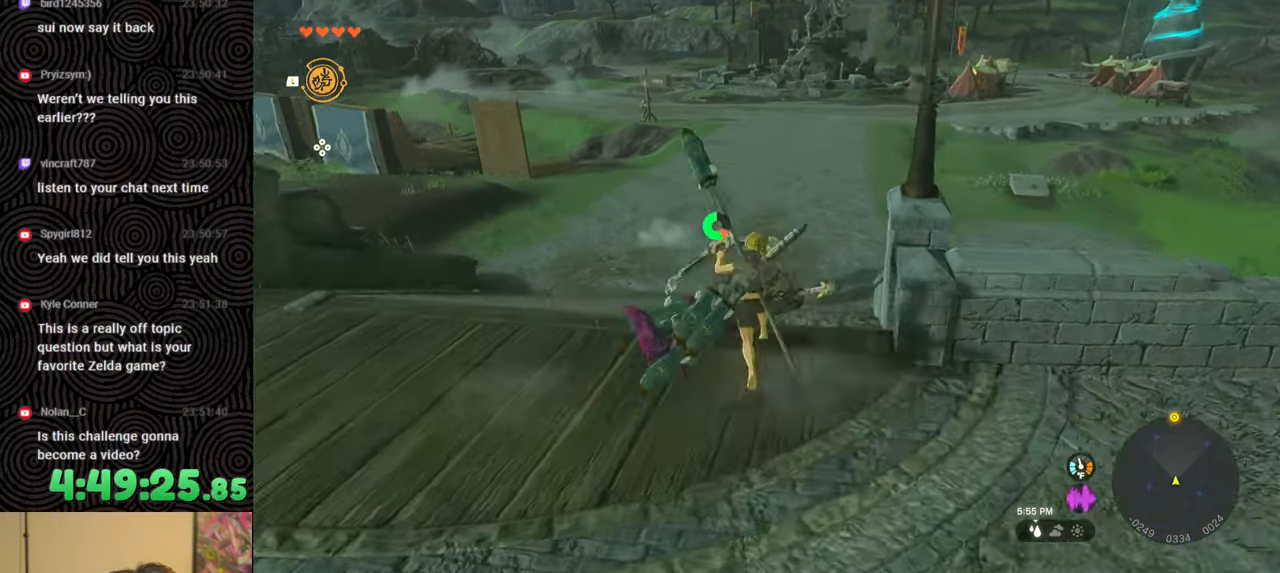
{"buttons": [], "left_stick": "up", "right_stick": "center", "events": []}
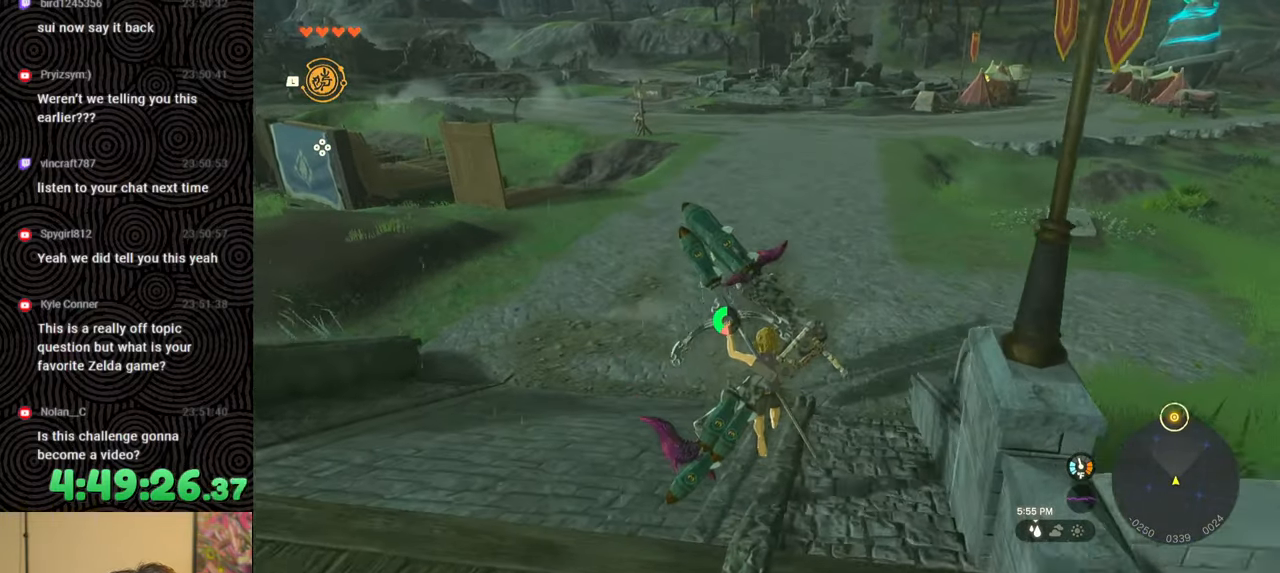
{"buttons": [], "left_stick": "up", "right_stick": "center", "events": []}
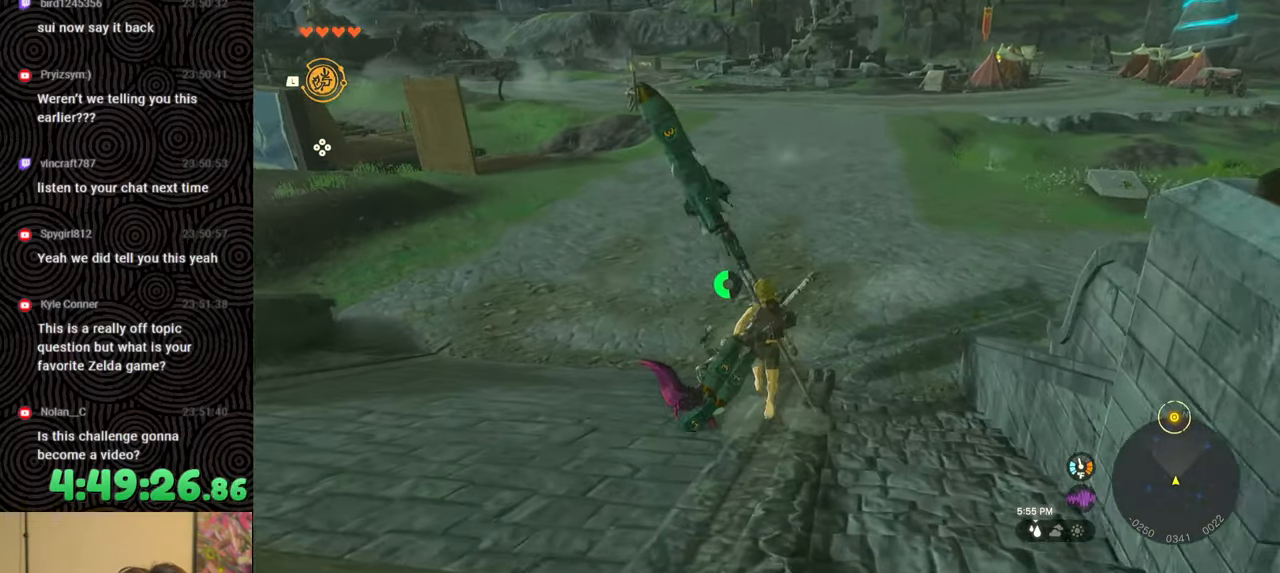
{"buttons": [], "left_stick": "up", "right_stick": "center", "events": []}
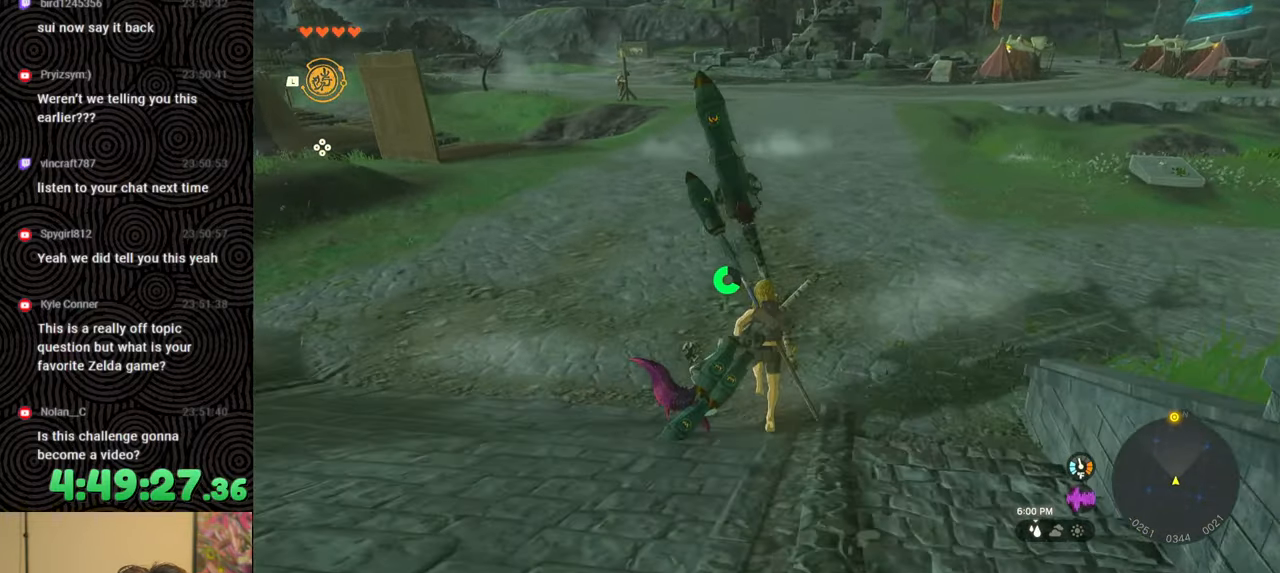
{"buttons": [], "left_stick": "up", "right_stick": "center", "events": []}
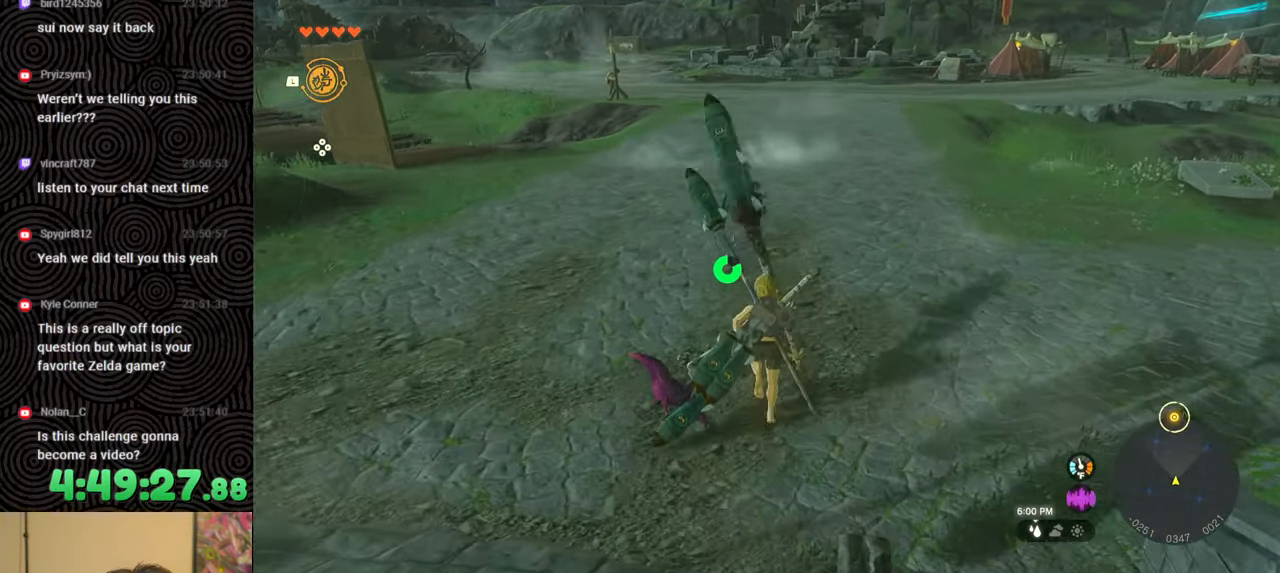
{"buttons": [], "left_stick": "up", "right_stick": "center", "events": []}
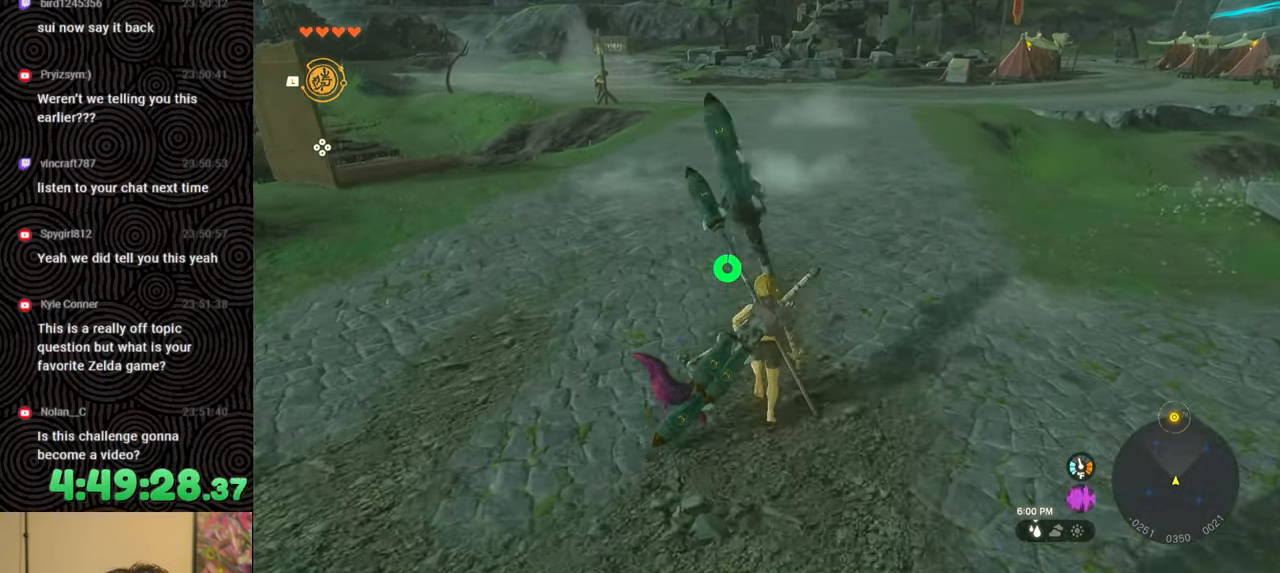
{"buttons": [], "left_stick": "up", "right_stick": "center", "events": []}